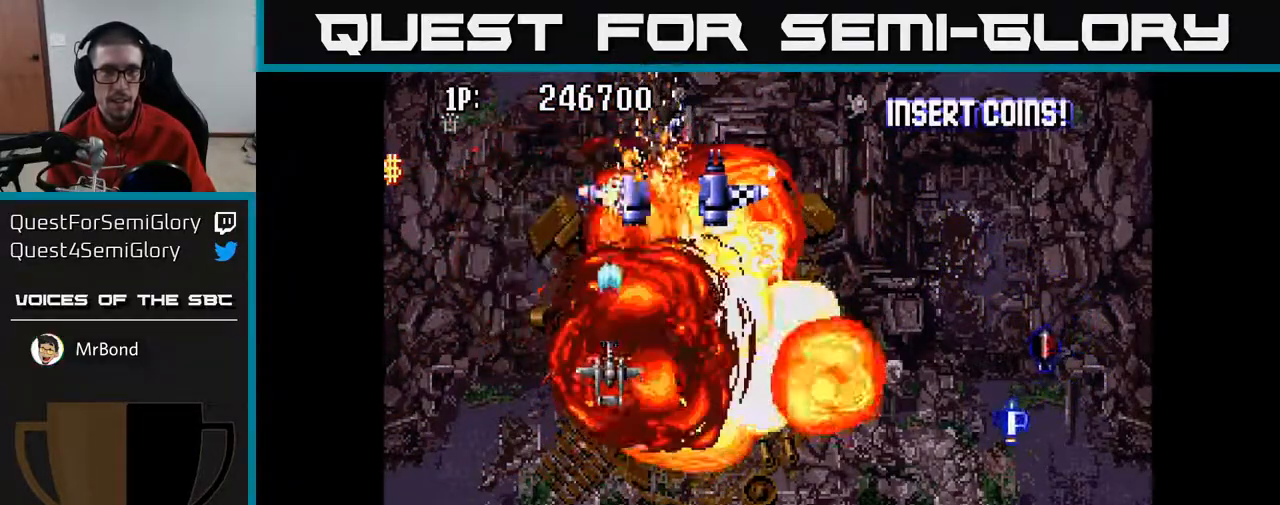
Gameplay with a controller (Xbox layout); each line is a JSON object with the inputs held at the frame after it. "events" lists button and stick changes between this image and that frame as [ms after this image, input, new state], when the widget could be followed in between.
{"buttons": ["A", "DPAD_RIGHT"], "left_stick": "center", "right_stick": "center", "events": [[467, "DPAD_DOWN", "up"], [467, "DPAD_RIGHT", "down"]]}
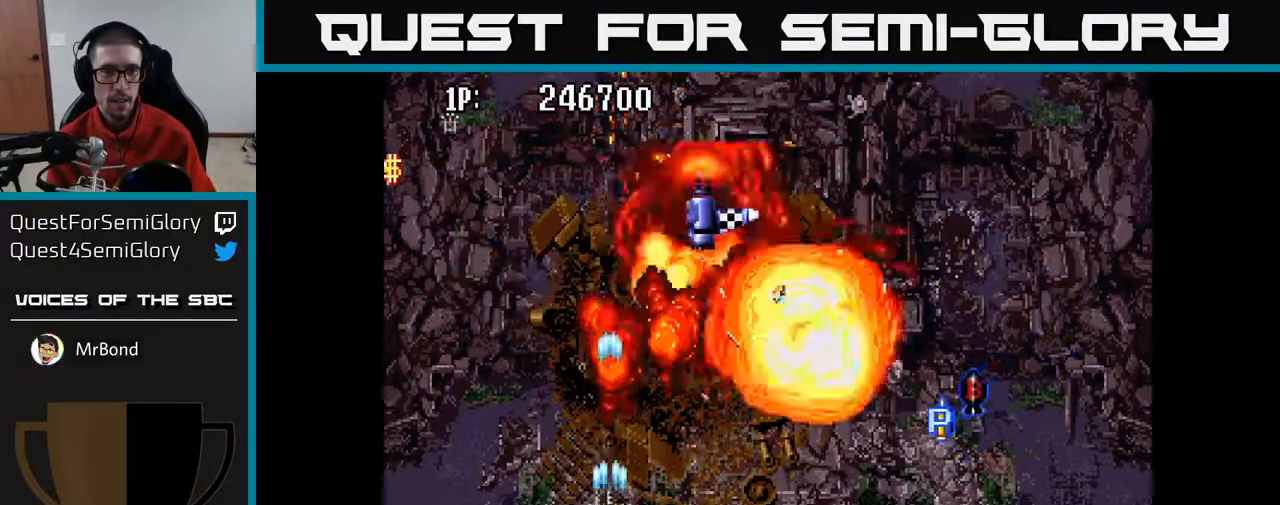
{"buttons": ["A", "DPAD_UP", "DPAD_RIGHT"], "left_stick": "center", "right_stick": "center", "events": [[83, "DPAD_UP", "down"]]}
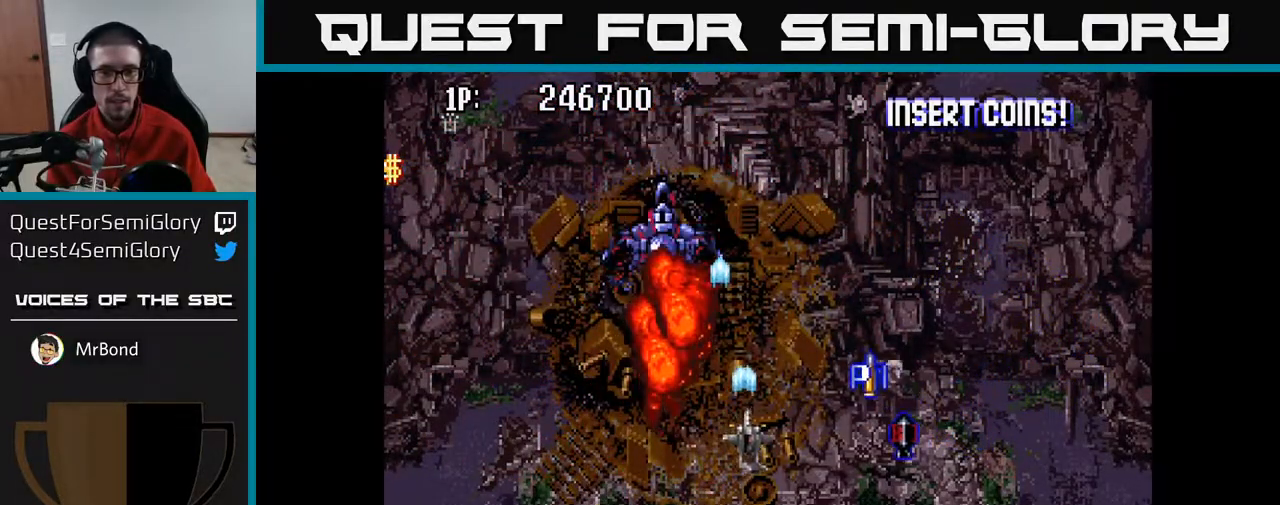
{"buttons": ["DPAD_UP", "DPAD_LEFT"], "left_stick": "center", "right_stick": "center", "events": [[67, "A", "up"], [67, "DPAD_UP", "up"], [150, "DPAD_DOWN", "down"], [267, "DPAD_DOWN", "up"], [317, "DPAD_UP", "down"], [333, "DPAD_RIGHT", "up"], [383, "DPAD_LEFT", "down"]]}
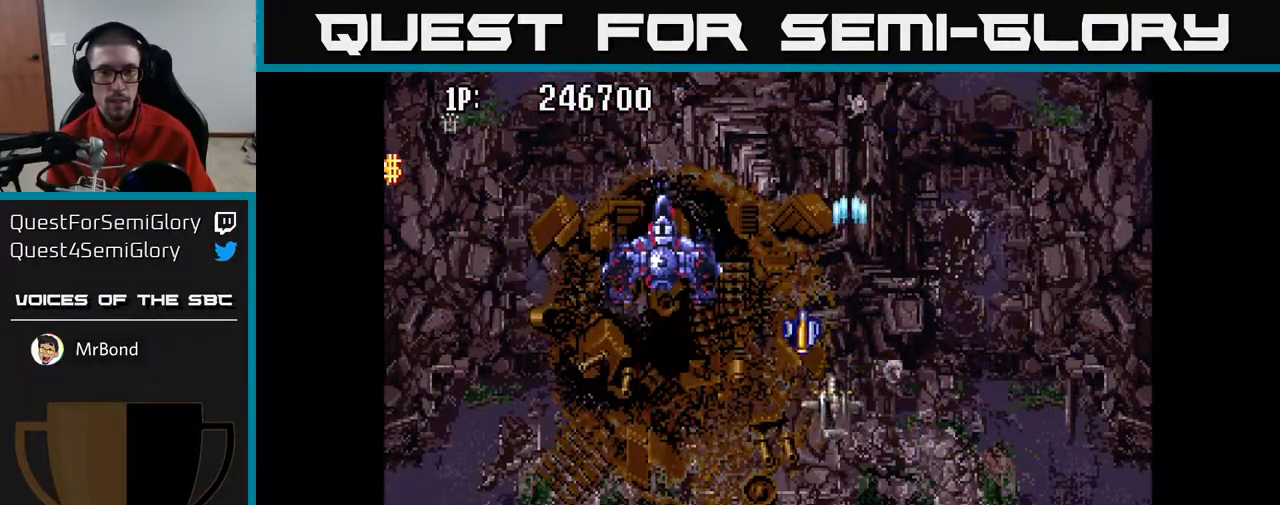
{"buttons": ["A", "DPAD_UP", "DPAD_LEFT"], "left_stick": "center", "right_stick": "center", "events": [[233, "DPAD_LEFT", "up"], [367, "A", "down"], [367, "DPAD_LEFT", "down"]]}
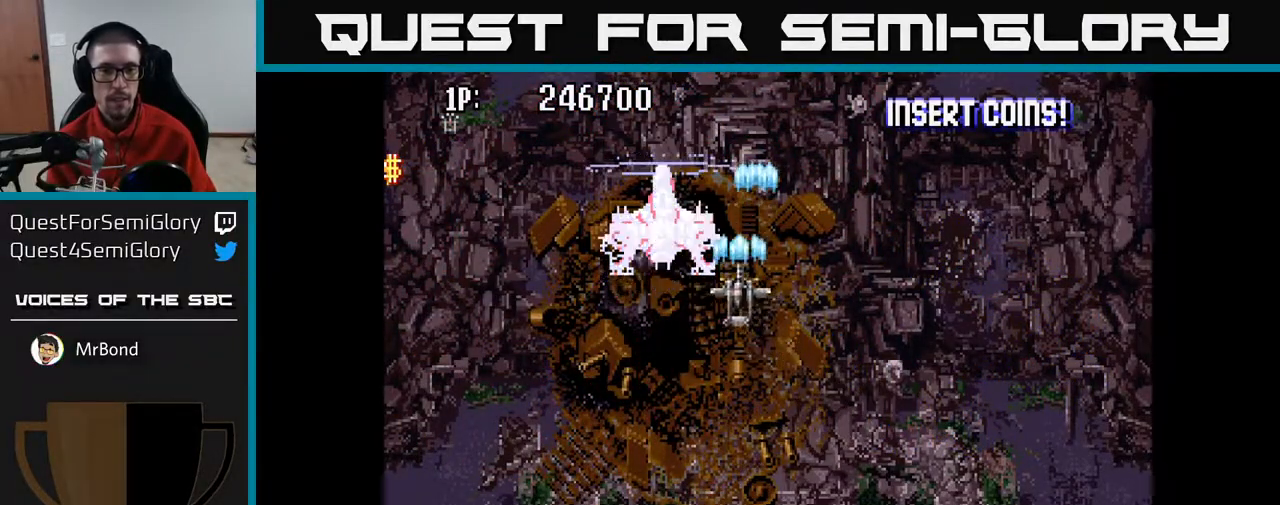
{"buttons": ["A"], "left_stick": "center", "right_stick": "center", "events": [[17, "DPAD_UP", "up"], [183, "DPAD_DOWN", "down"], [183, "DPAD_LEFT", "up"], [233, "DPAD_RIGHT", "down"], [383, "DPAD_RIGHT", "up"], [483, "DPAD_DOWN", "up"]]}
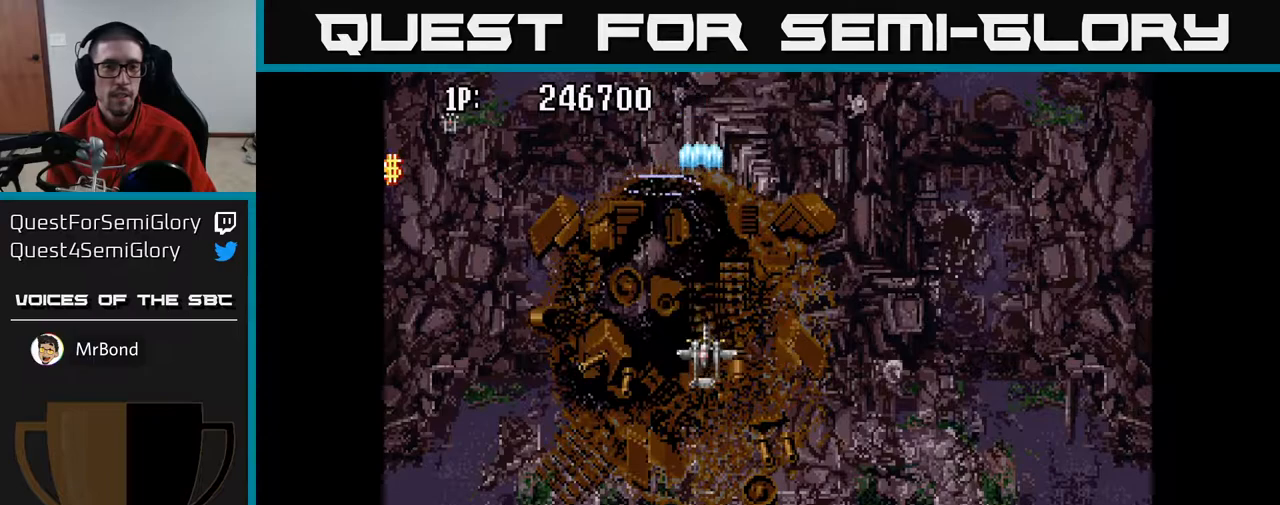
{"buttons": ["A", "DPAD_UP", "DPAD_LEFT"], "left_stick": "center", "right_stick": "center", "events": [[17, "DPAD_UP", "down"], [50, "DPAD_LEFT", "down"]]}
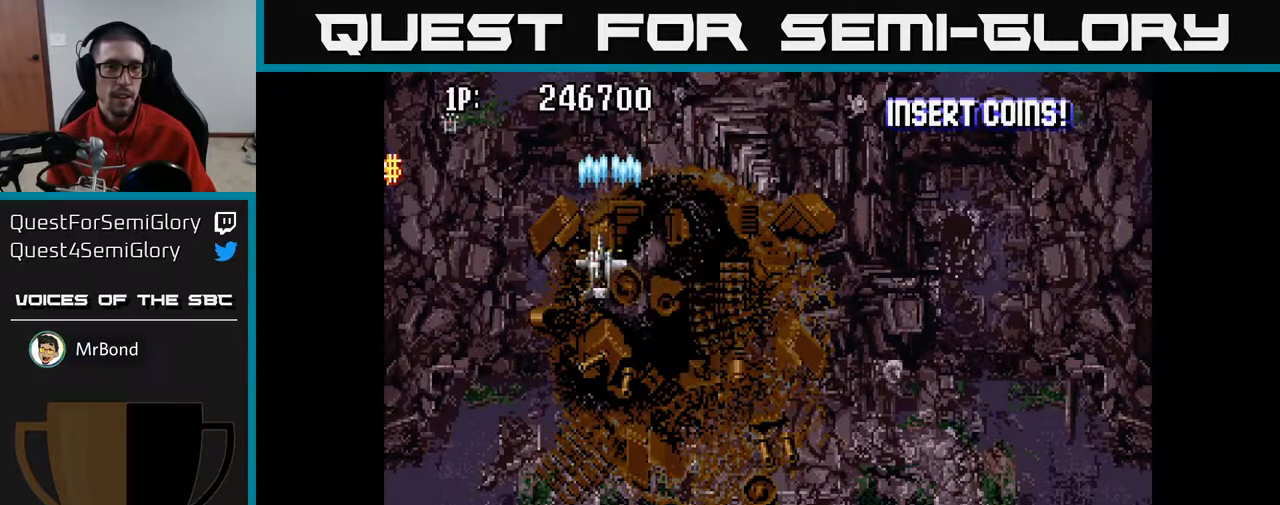
{"buttons": ["A"], "left_stick": "center", "right_stick": "center", "events": [[167, "DPAD_LEFT", "up"], [500, "DPAD_UP", "up"]]}
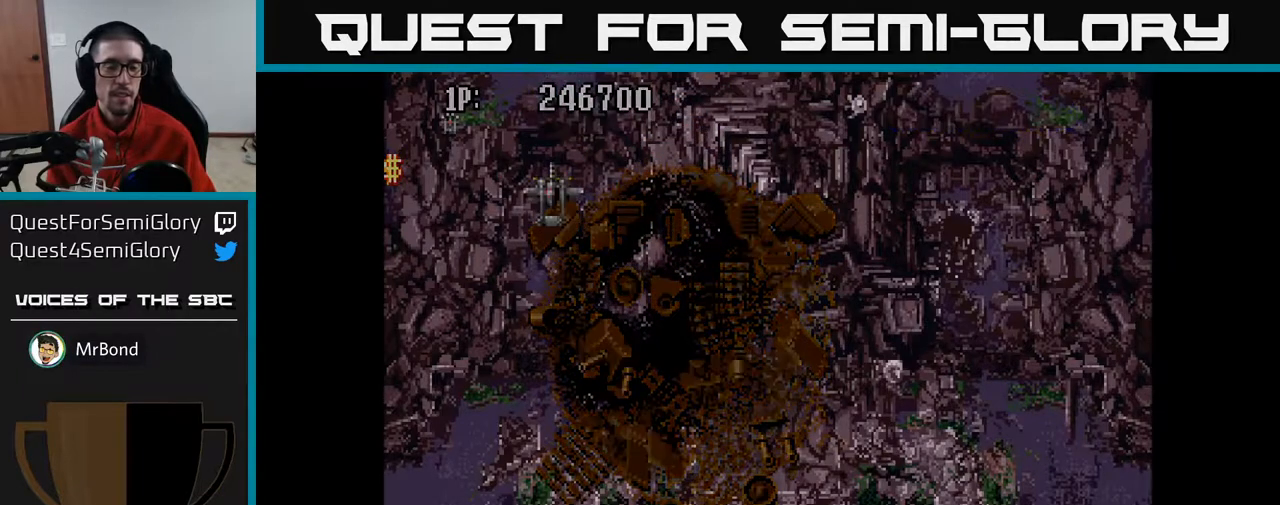
{"buttons": [], "left_stick": "center", "right_stick": "center", "events": [[33, "A", "up"]]}
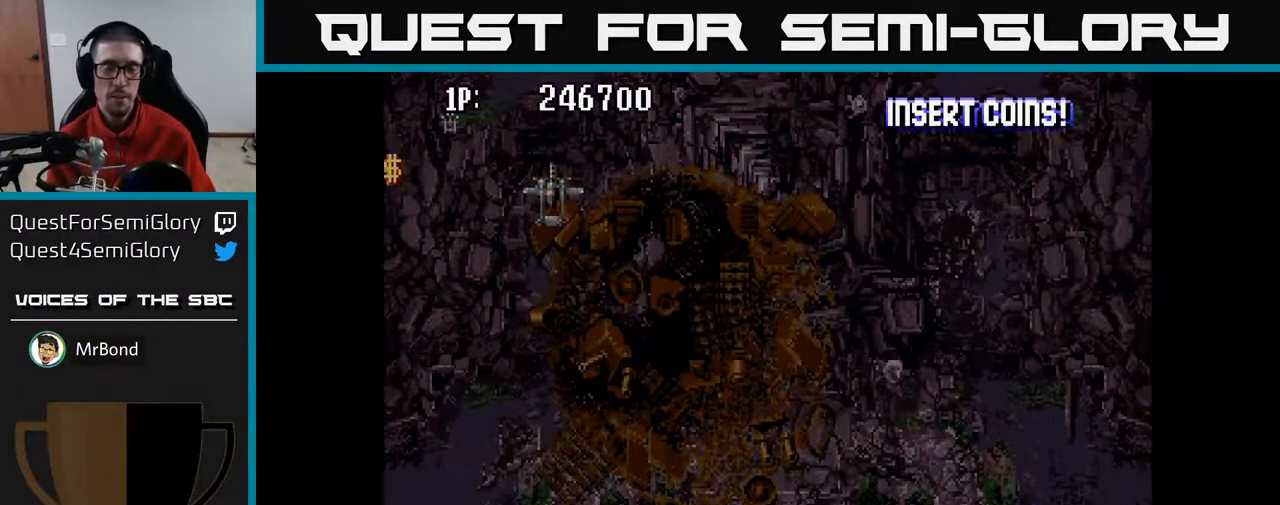
{"buttons": [], "left_stick": "center", "right_stick": "center", "events": [[133, "left_stick", "left"], [150, "L3", "down"], [200, "left_stick", "center"], [267, "L3", "up"], [283, "left_stick", "left"], [367, "left_stick", "center"]]}
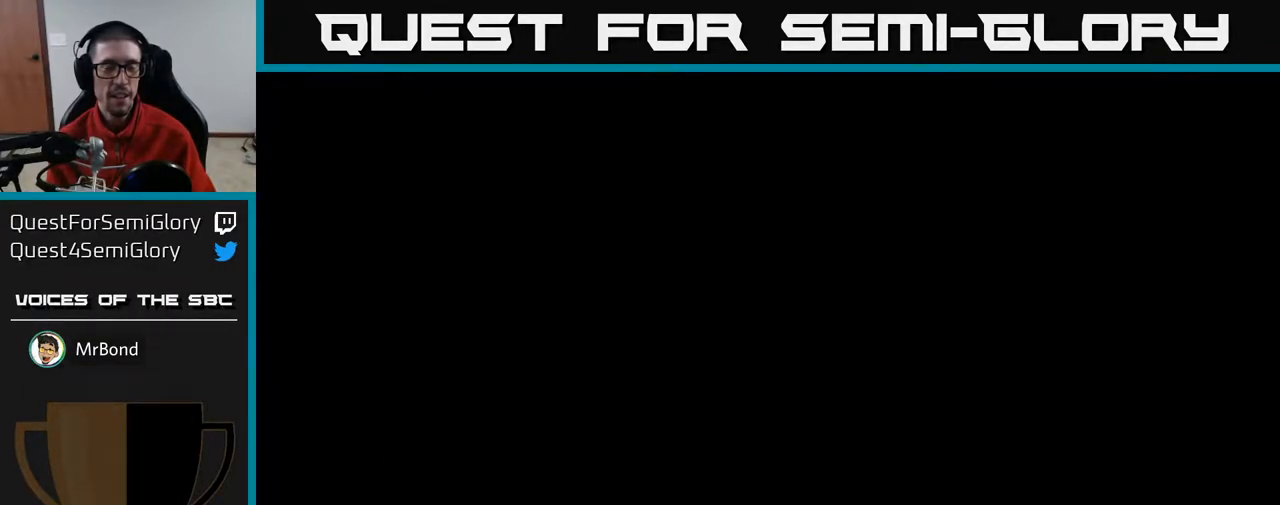
{"buttons": [], "left_stick": "center", "right_stick": "center", "events": []}
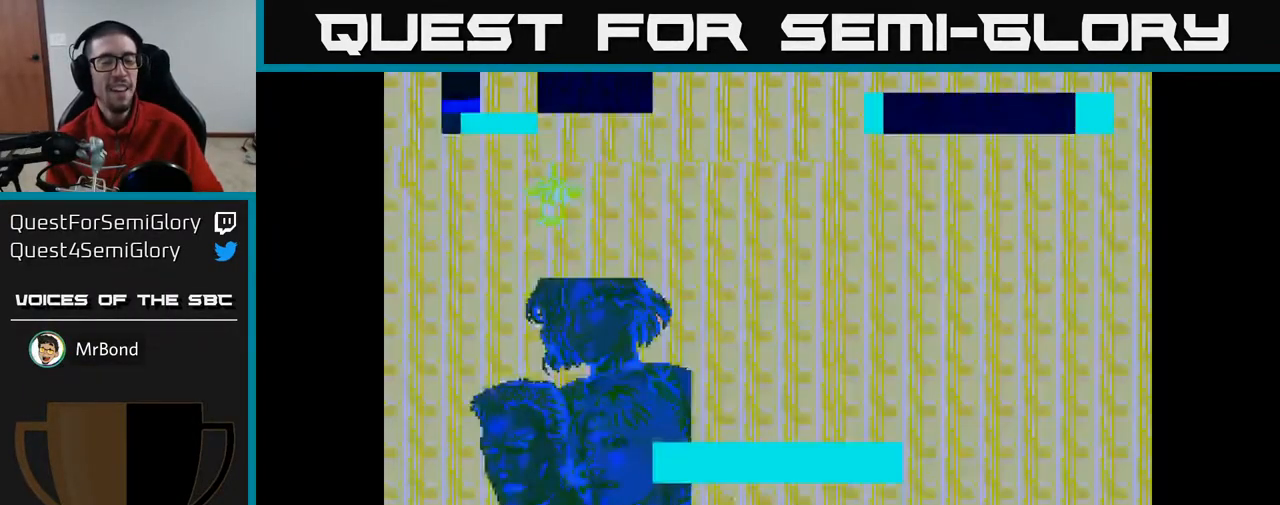
{"buttons": [], "left_stick": "center", "right_stick": "center", "events": []}
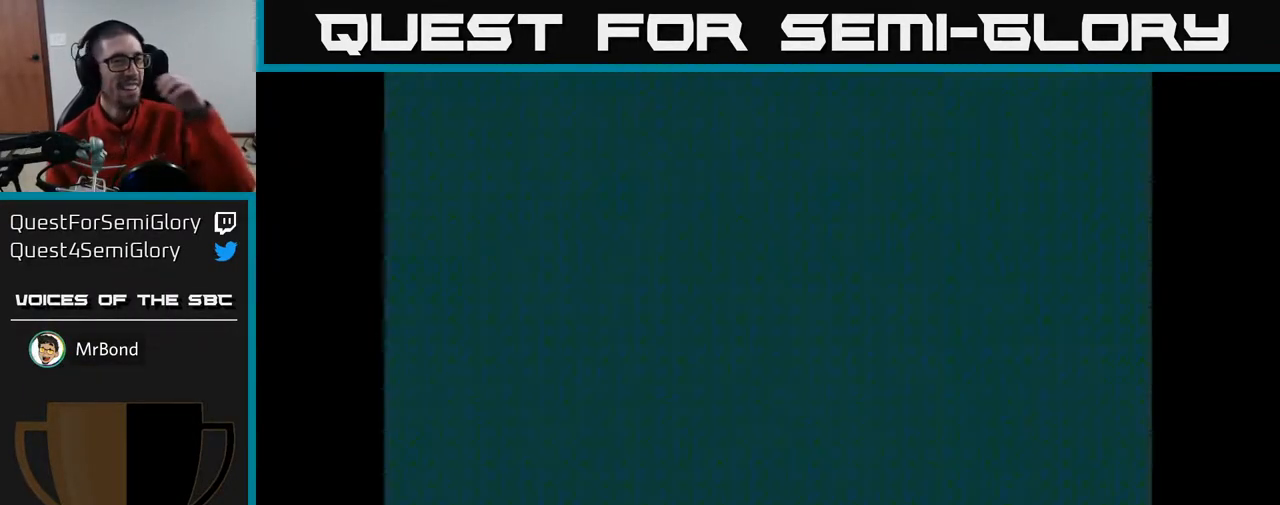
{"buttons": [], "left_stick": "center", "right_stick": "center", "events": []}
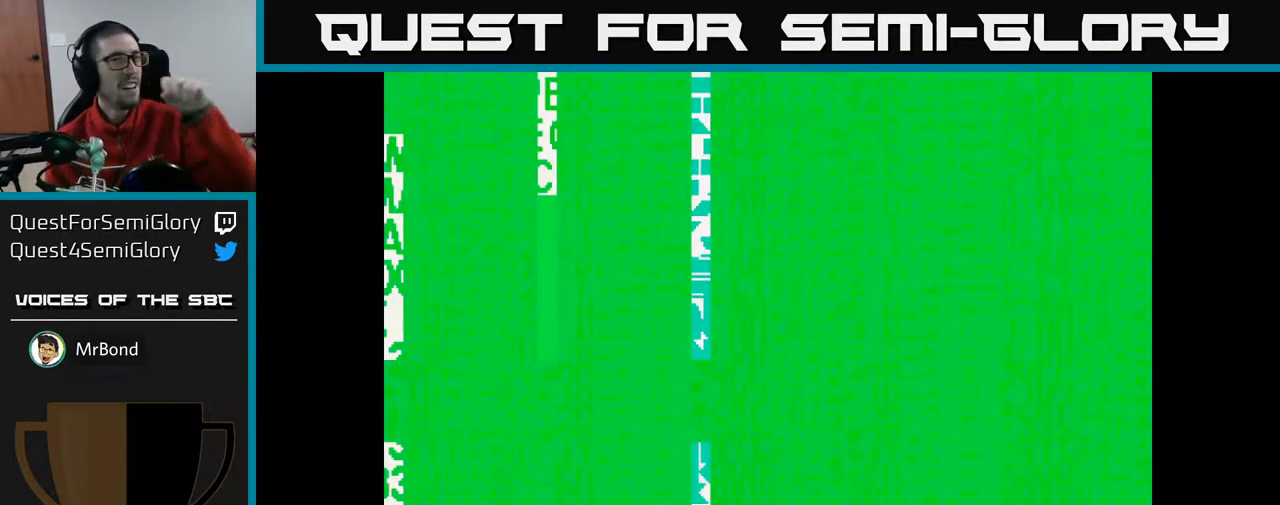
{"buttons": [], "left_stick": "center", "right_stick": "center", "events": []}
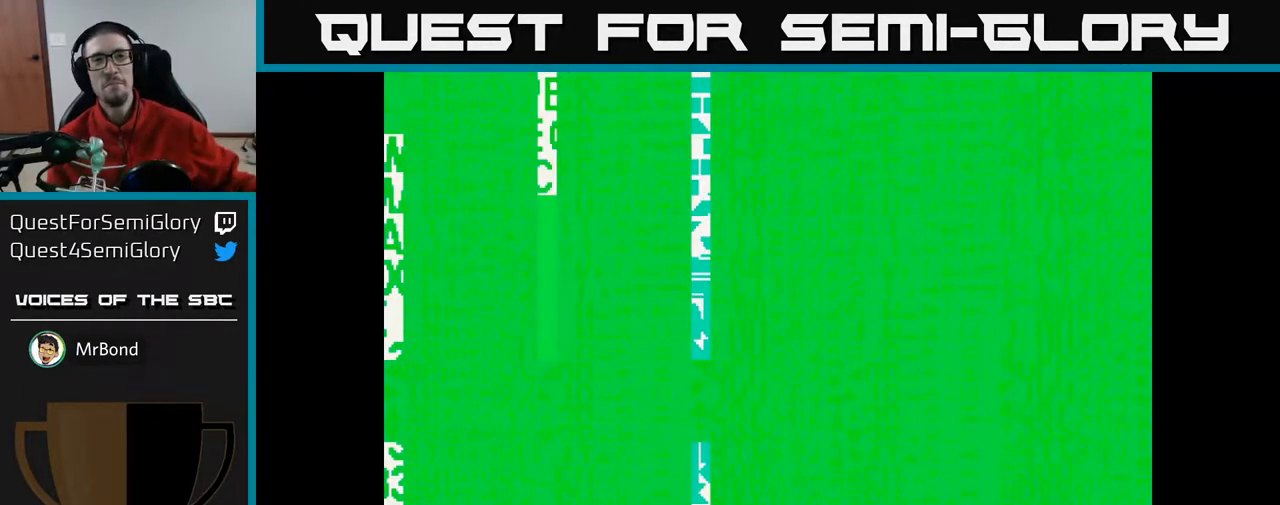
{"buttons": [], "left_stick": "center", "right_stick": "center", "events": []}
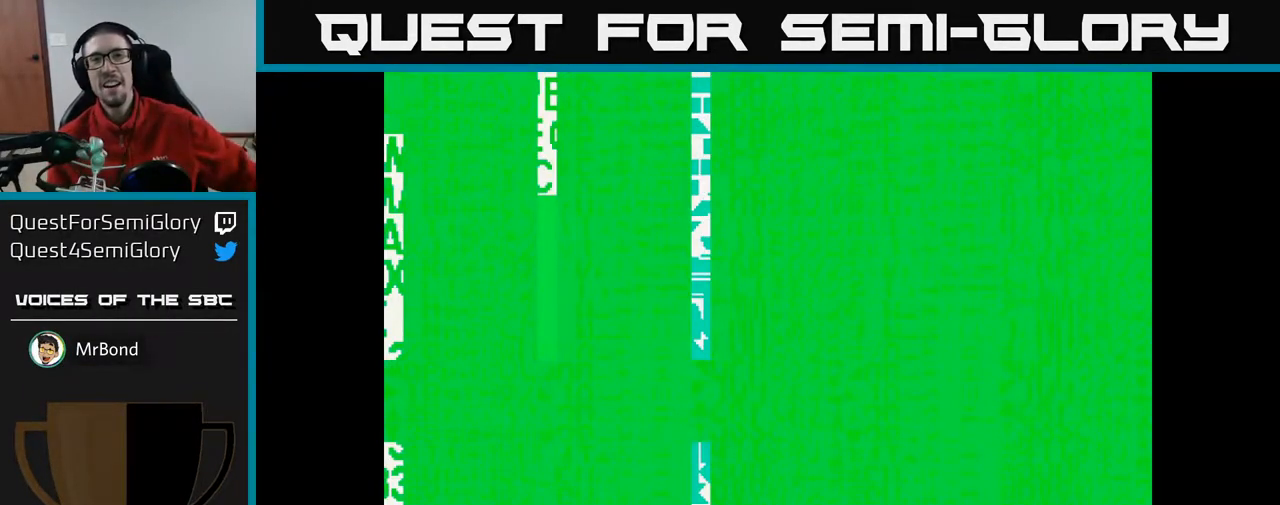
{"buttons": [], "left_stick": "center", "right_stick": "center", "events": []}
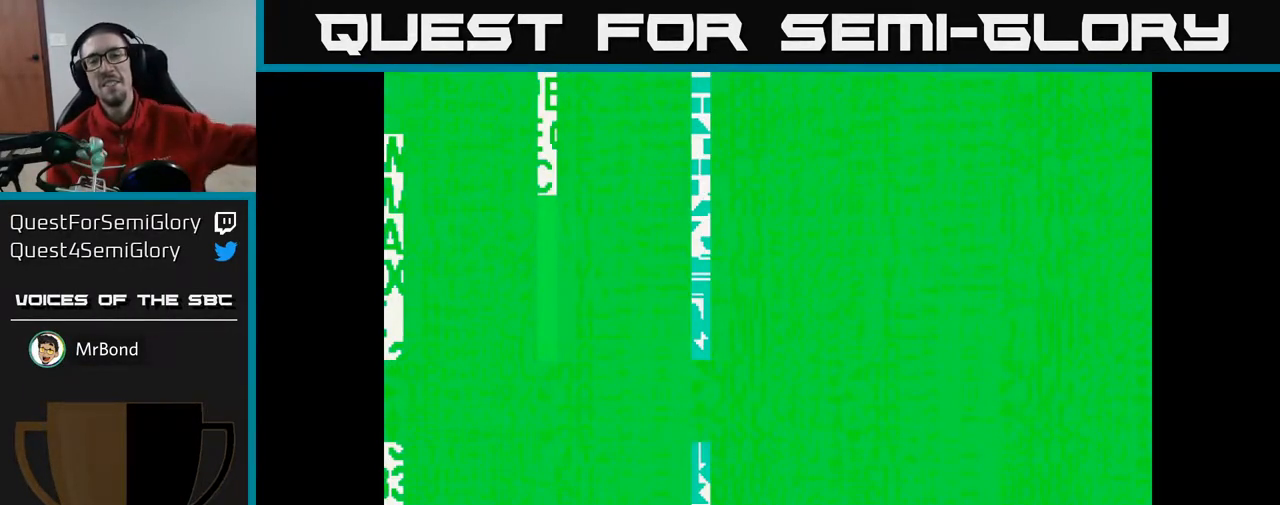
{"buttons": [], "left_stick": "center", "right_stick": "center", "events": []}
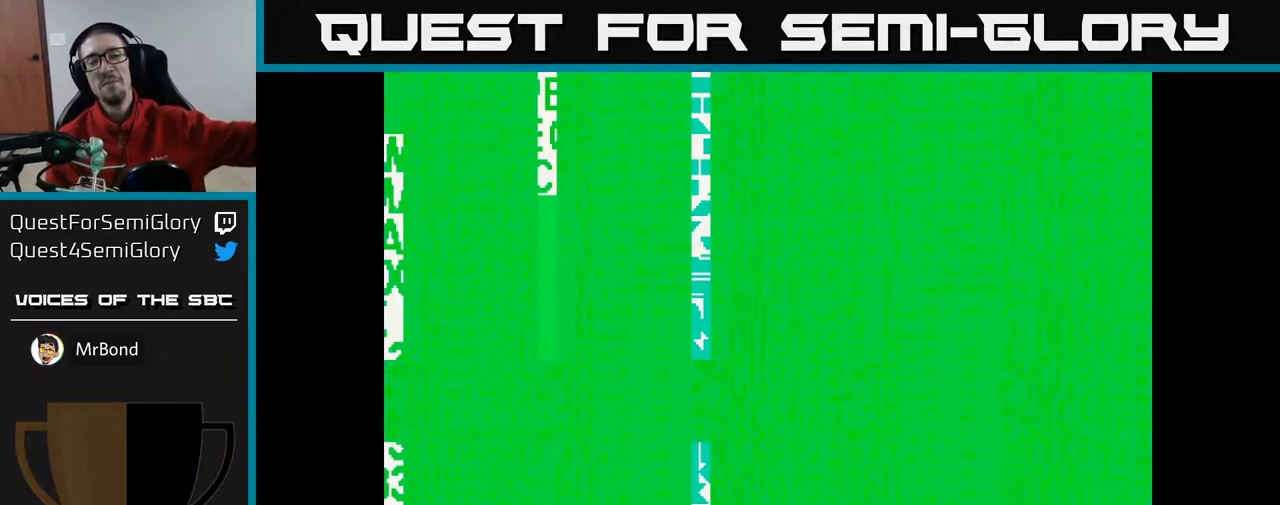
{"buttons": [], "left_stick": "center", "right_stick": "center", "events": [[117, "A", "down"], [250, "A", "up"]]}
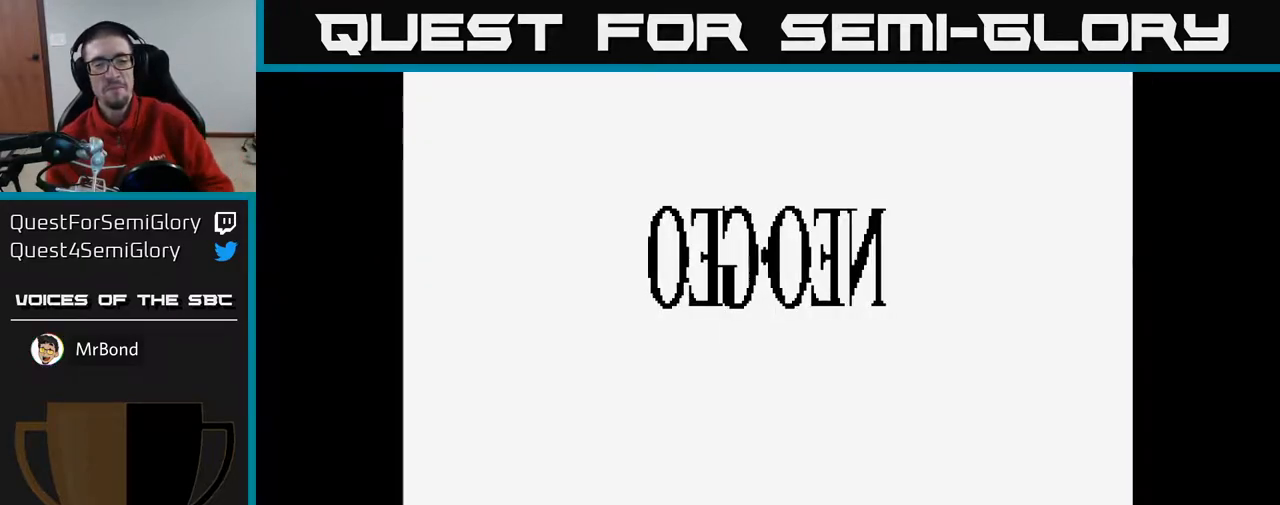
{"buttons": ["SELECT"], "left_stick": "center", "right_stick": "center", "events": [[450, "SELECT", "down"]]}
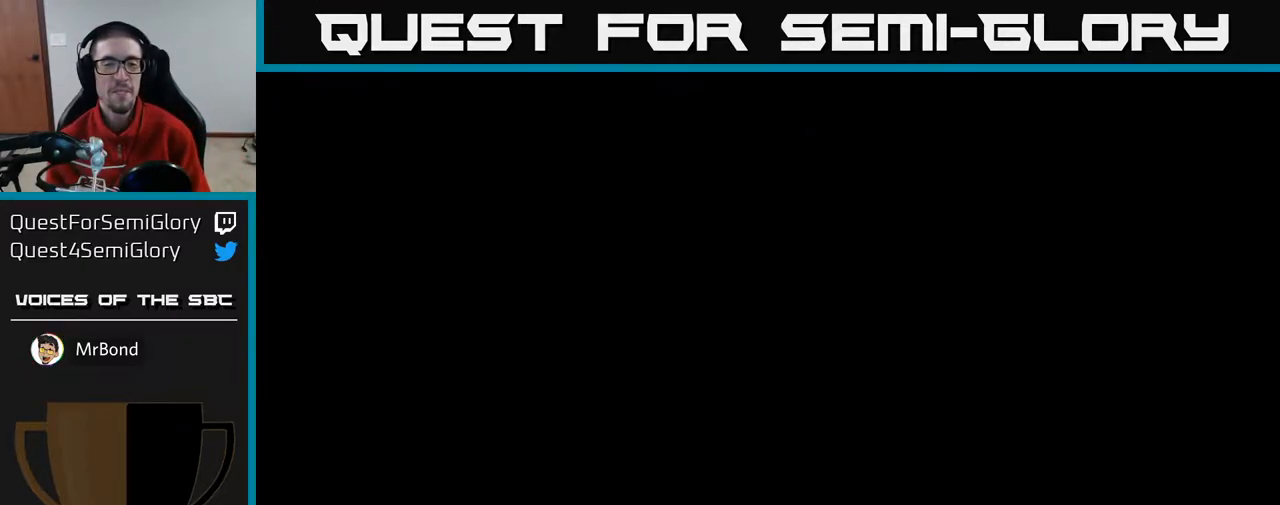
{"buttons": ["START"], "left_stick": "center", "right_stick": "center", "events": [[67, "SELECT", "up"], [400, "START", "down"]]}
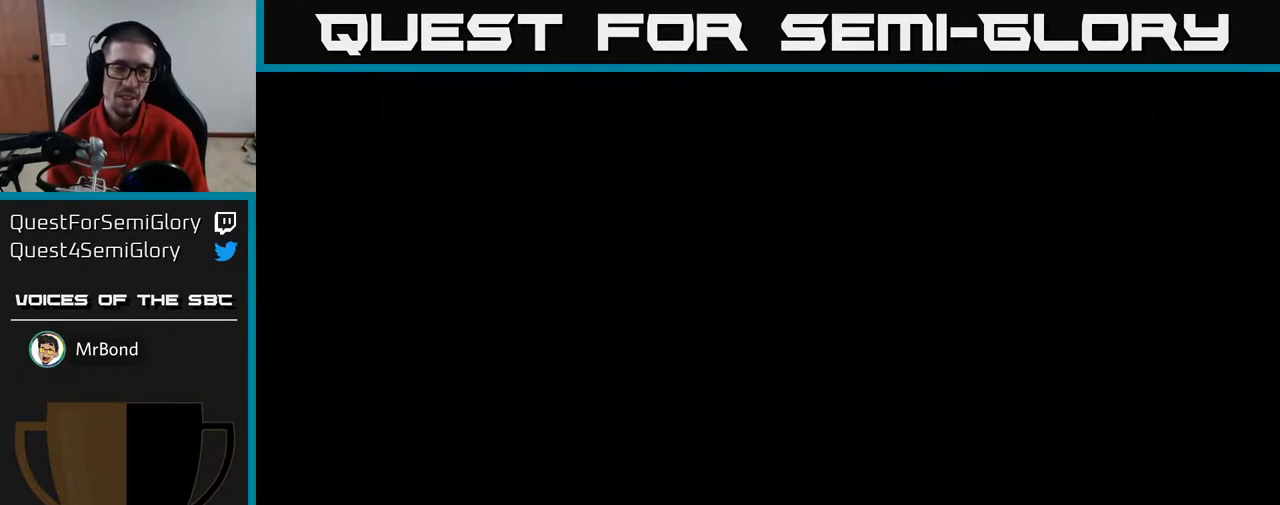
{"buttons": [], "left_stick": "center", "right_stick": "center", "events": [[50, "START", "up"]]}
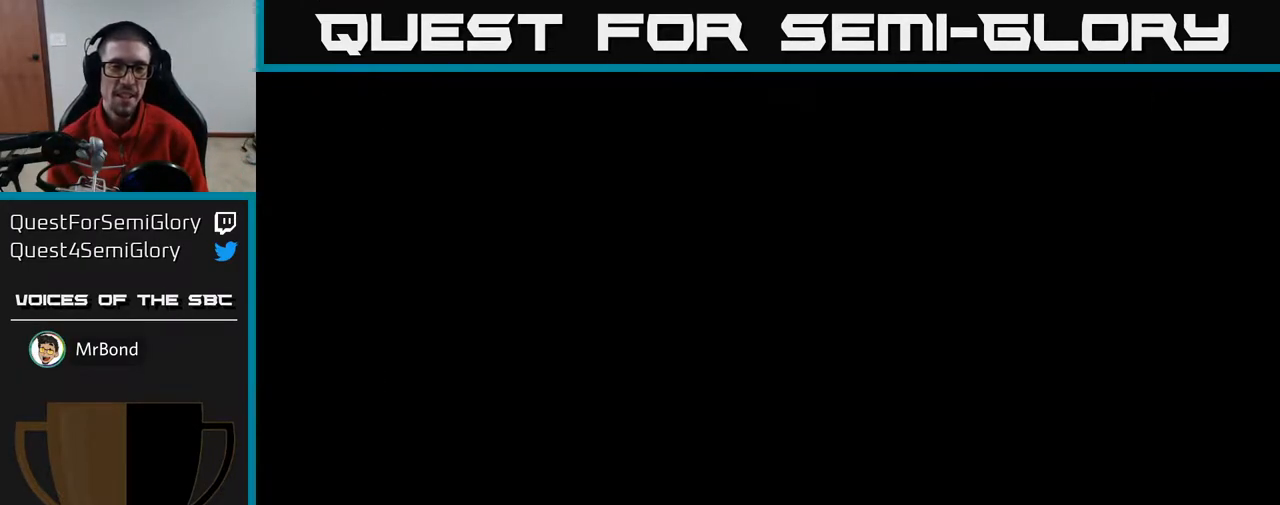
{"buttons": [], "left_stick": "center", "right_stick": "center", "events": []}
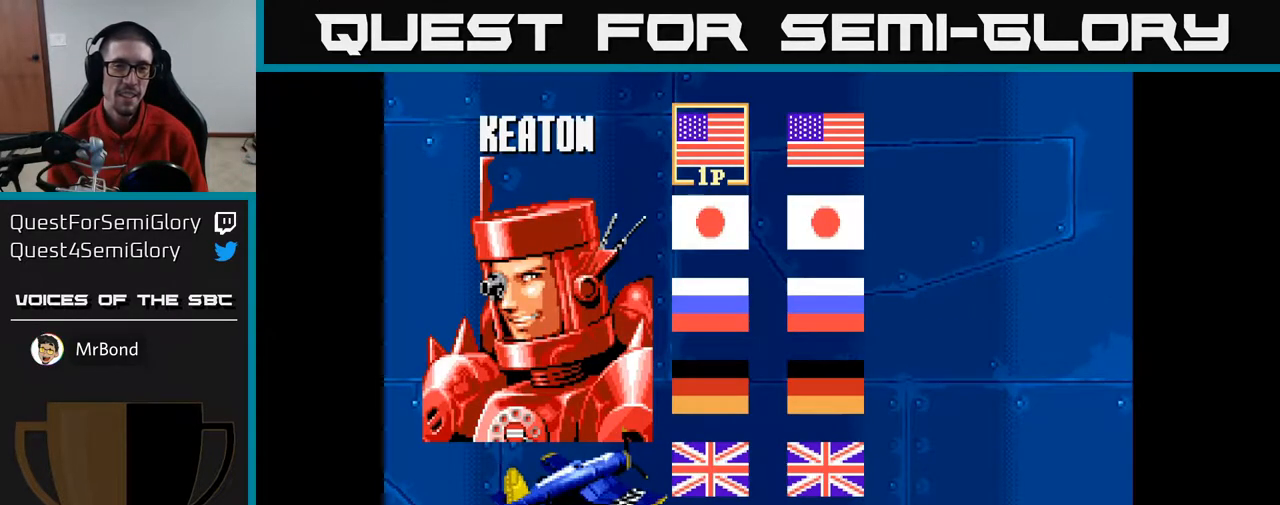
{"buttons": [], "left_stick": "center", "right_stick": "center", "events": [[83, "DPAD_RIGHT", "down"], [167, "A", "down"], [167, "DPAD_RIGHT", "up"], [267, "A", "up"]]}
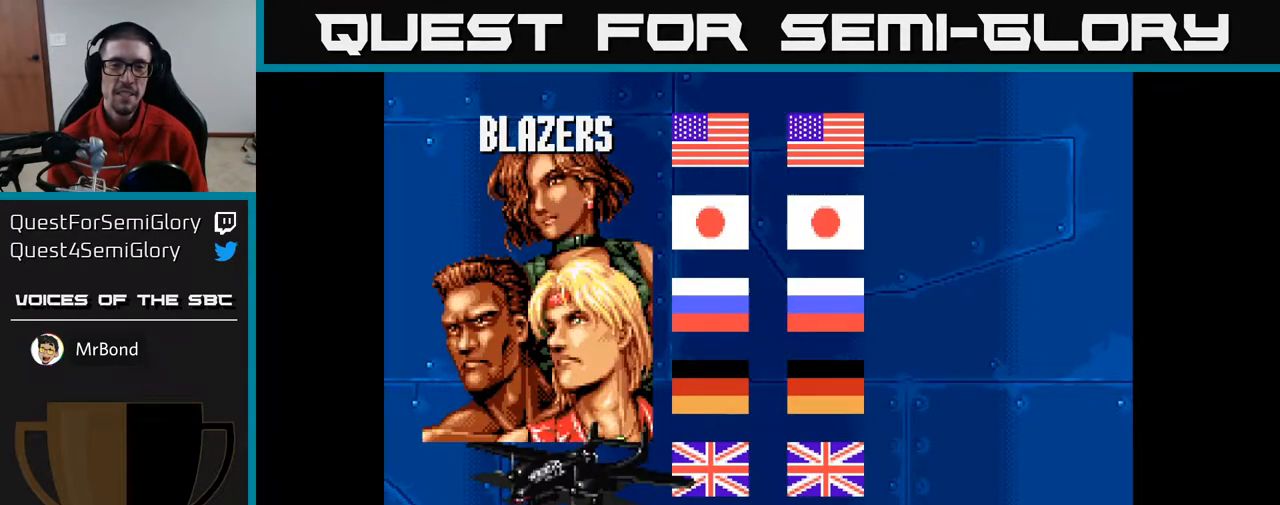
{"buttons": [], "left_stick": "center", "right_stick": "center", "events": []}
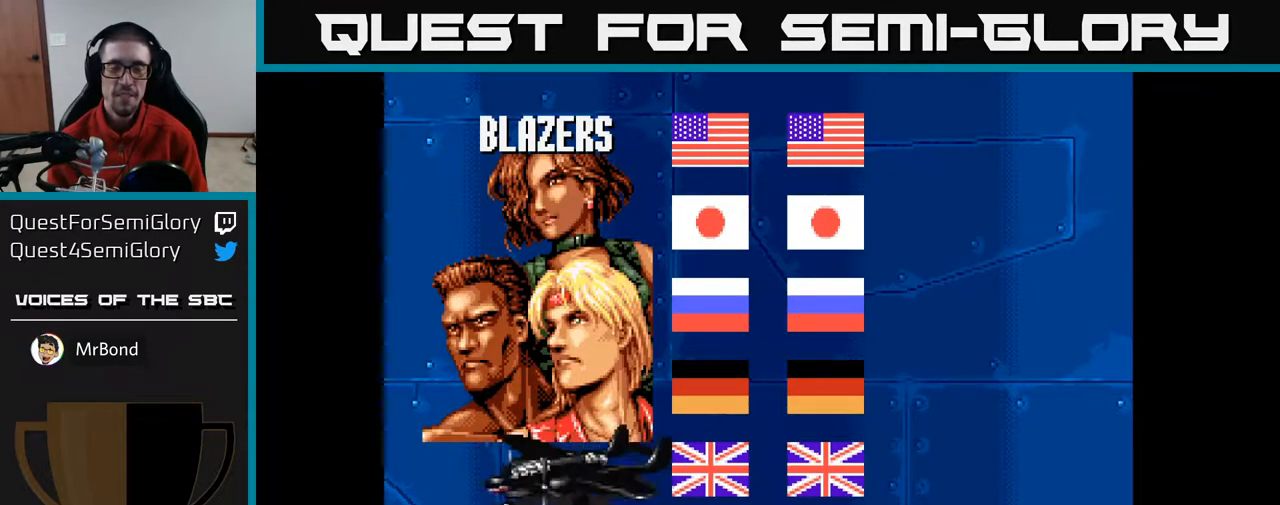
{"buttons": ["A"], "left_stick": "center", "right_stick": "center", "events": [[317, "A", "down"]]}
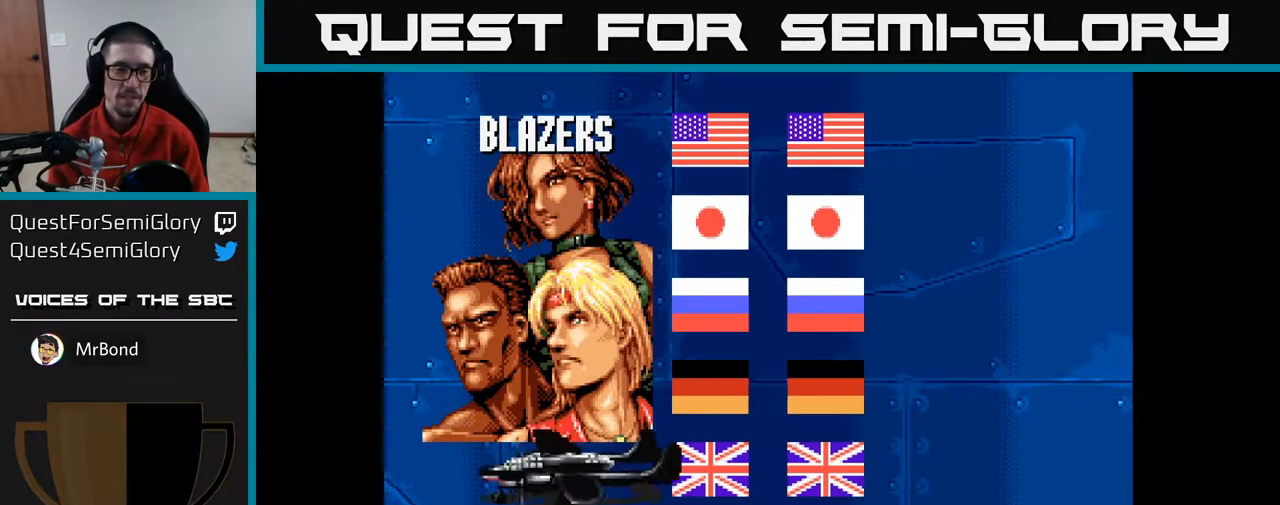
{"buttons": ["A"], "left_stick": "center", "right_stick": "center", "events": []}
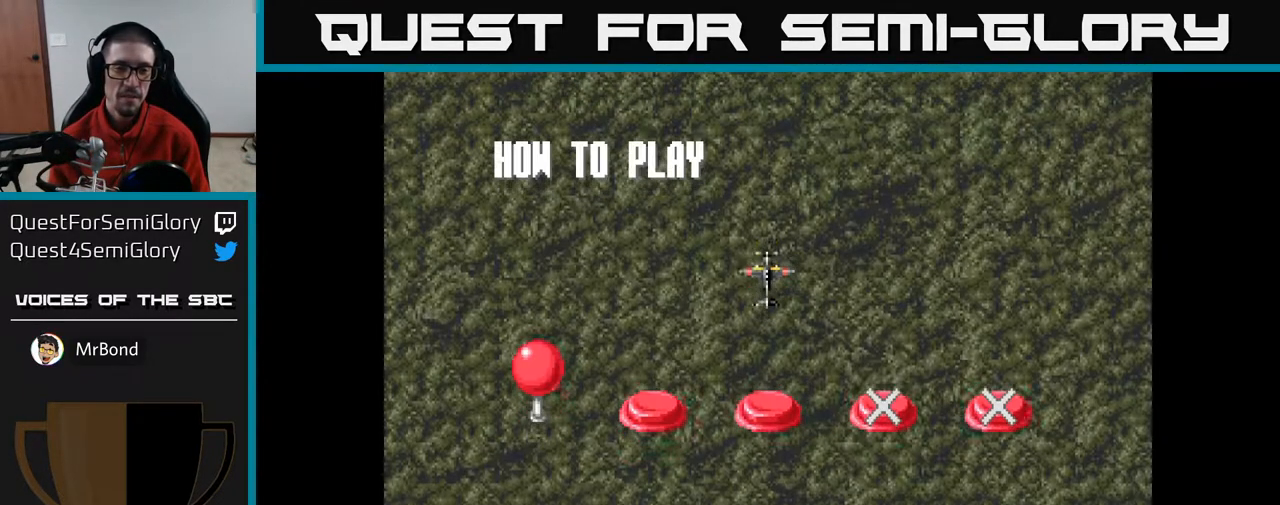
{"buttons": [], "left_stick": "center", "right_stick": "center", "events": [[100, "A", "up"]]}
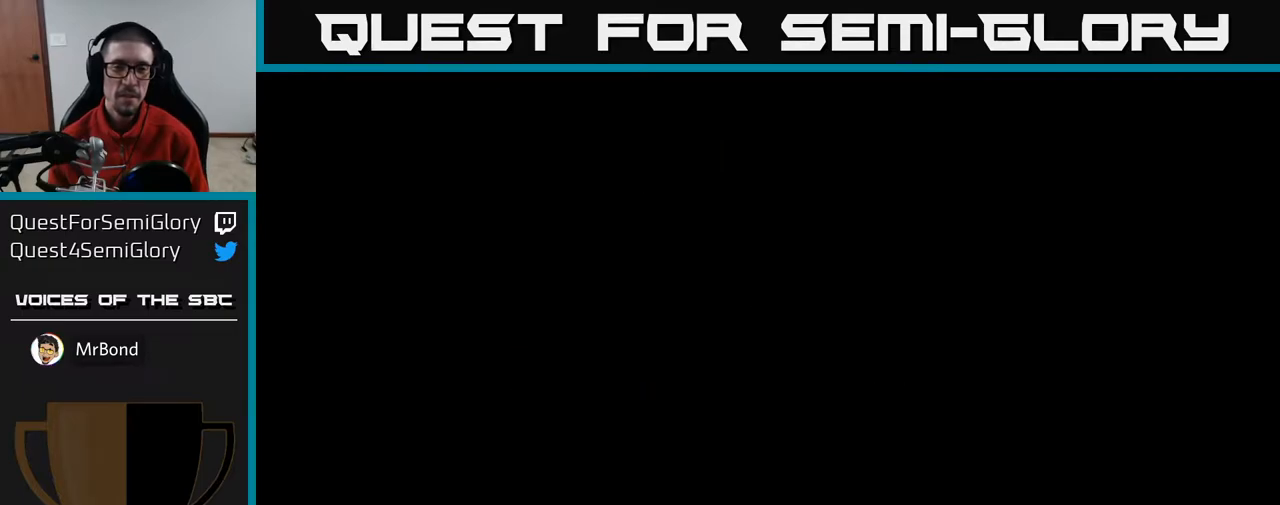
{"buttons": ["DPAD_RIGHT"], "left_stick": "center", "right_stick": "center", "events": [[500, "DPAD_RIGHT", "down"]]}
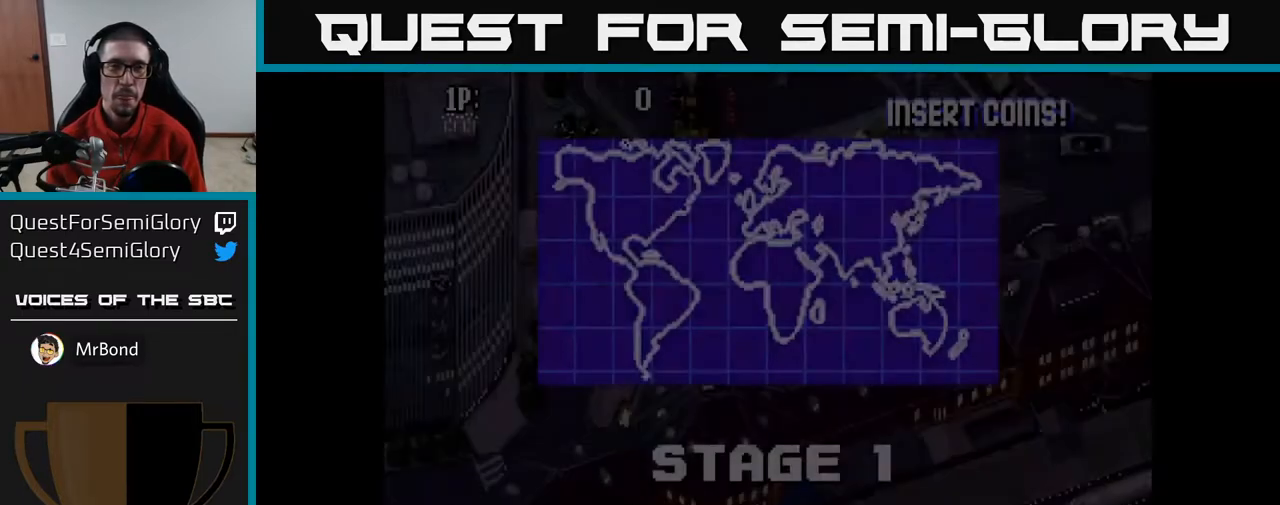
{"buttons": ["A", "DPAD_UP"], "left_stick": "center", "right_stick": "center", "events": [[150, "A", "down"], [417, "DPAD_RIGHT", "up"], [433, "DPAD_UP", "down"]]}
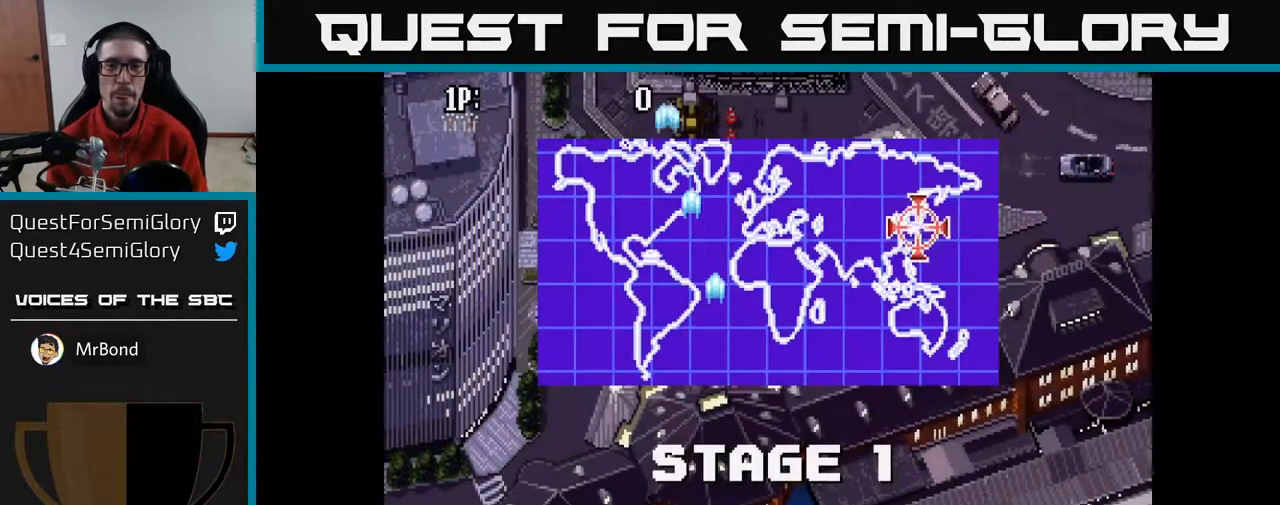
{"buttons": ["A", "DPAD_UP", "DPAD_LEFT"], "left_stick": "center", "right_stick": "center", "events": [[500, "DPAD_LEFT", "down"]]}